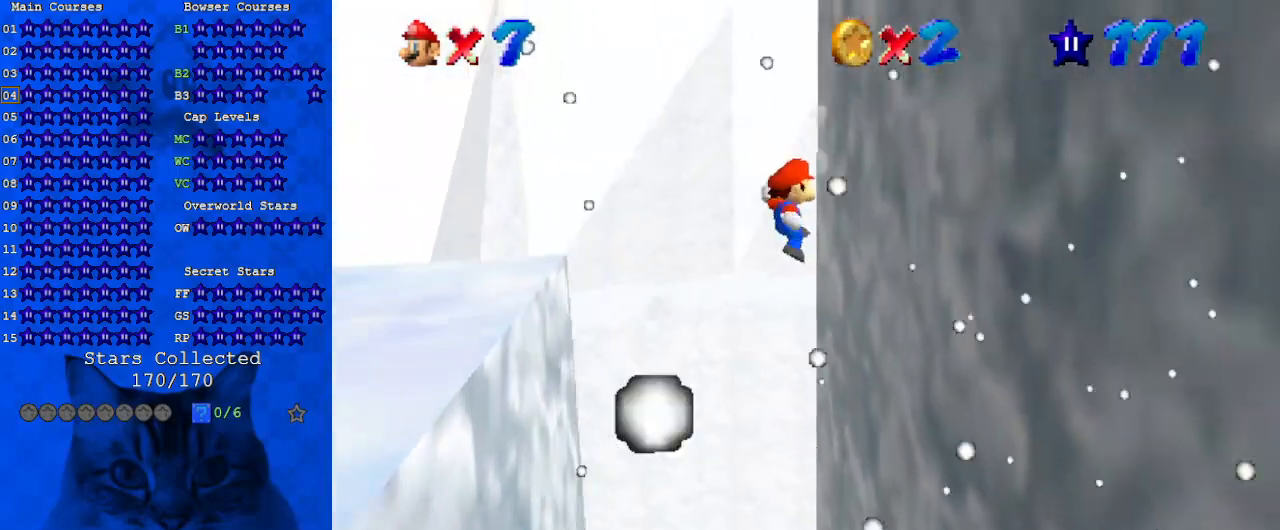
Gameplay with keyboard; each line is a JSON object with the keys held at the frame after it. "events" lists presses ("down") and releases ("up") of "a", "c", "ctrl", "d", "down", "left", "return", "right", "s", "shift", "up", "w", "x" and "y" between this image and that frame as [ms after this image, input, new state], when the widget could be followed in between. No other keys are recorded. Mouse input is not recorded.
{"keys": ["left", "shift"], "events": [[167, "down", "up"], [233, "shift", "up"], [333, "left", "down"], [333, "right", "up"], [367, "shift", "down"]]}
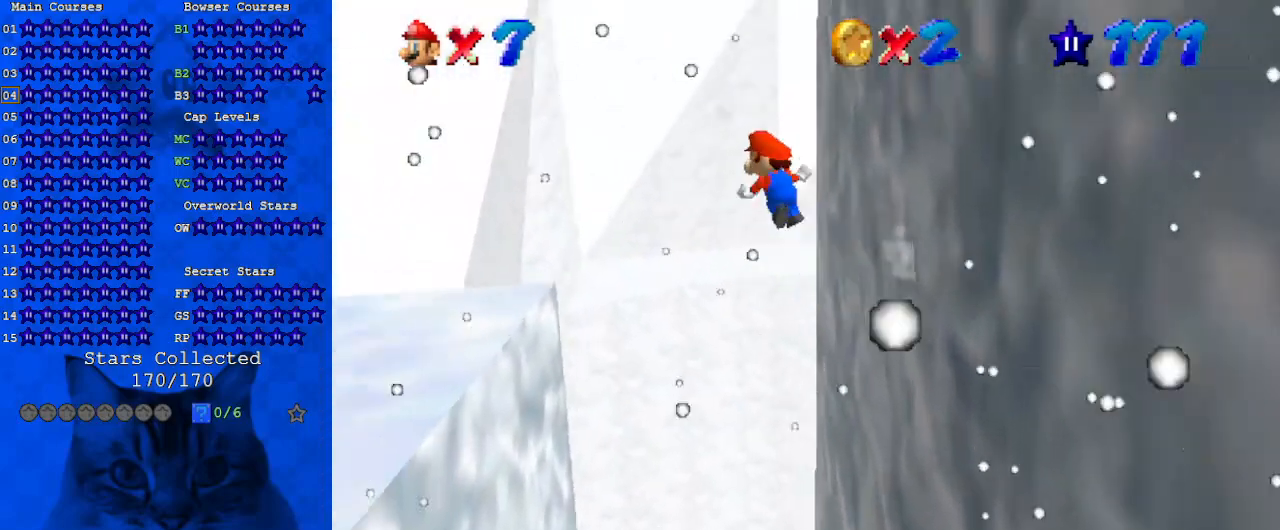
{"keys": ["shift", "up"], "events": [[67, "d", "down"], [200, "d", "up"], [267, "d", "down"], [267, "up", "down"], [367, "left", "up"], [433, "d", "up"]]}
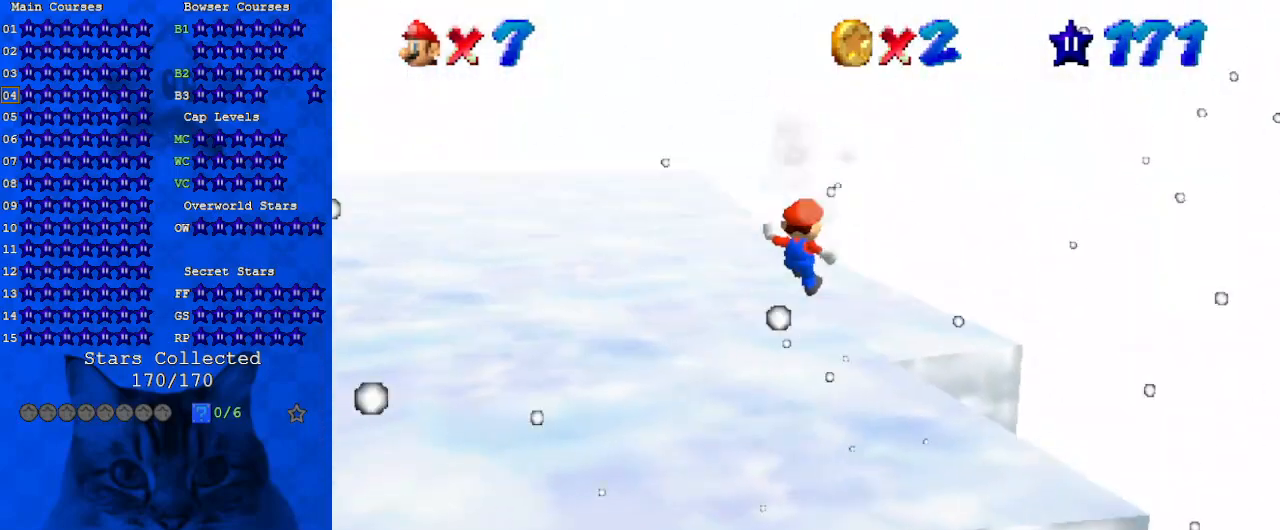
{"keys": ["up"], "events": [[67, "shift", "up"]]}
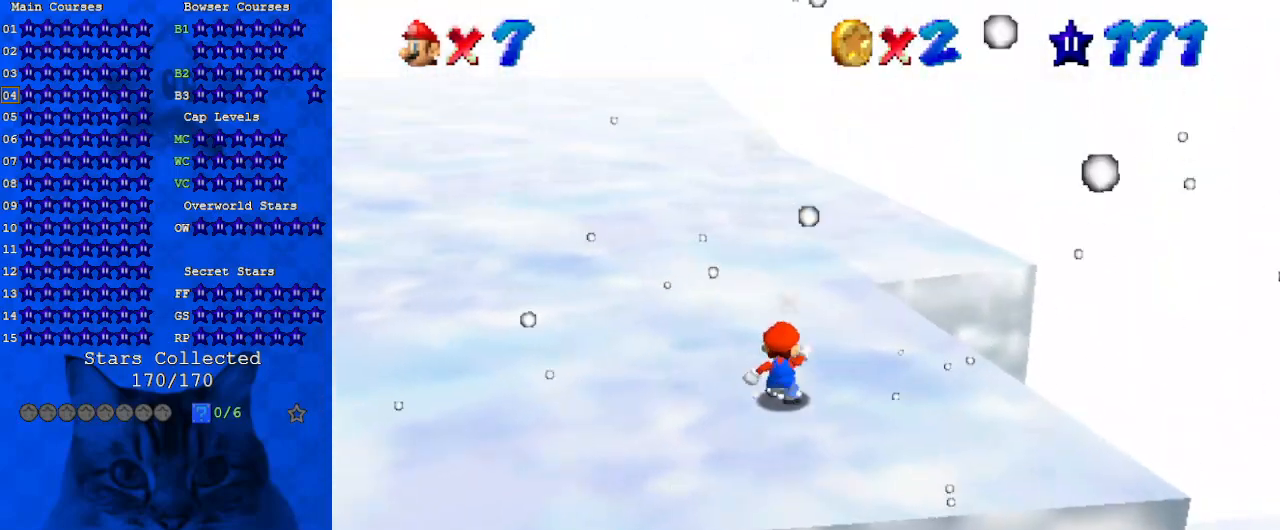
{"keys": ["left"], "events": [[133, "a", "down"], [133, "left", "down"], [267, "a", "up"], [267, "up", "up"]]}
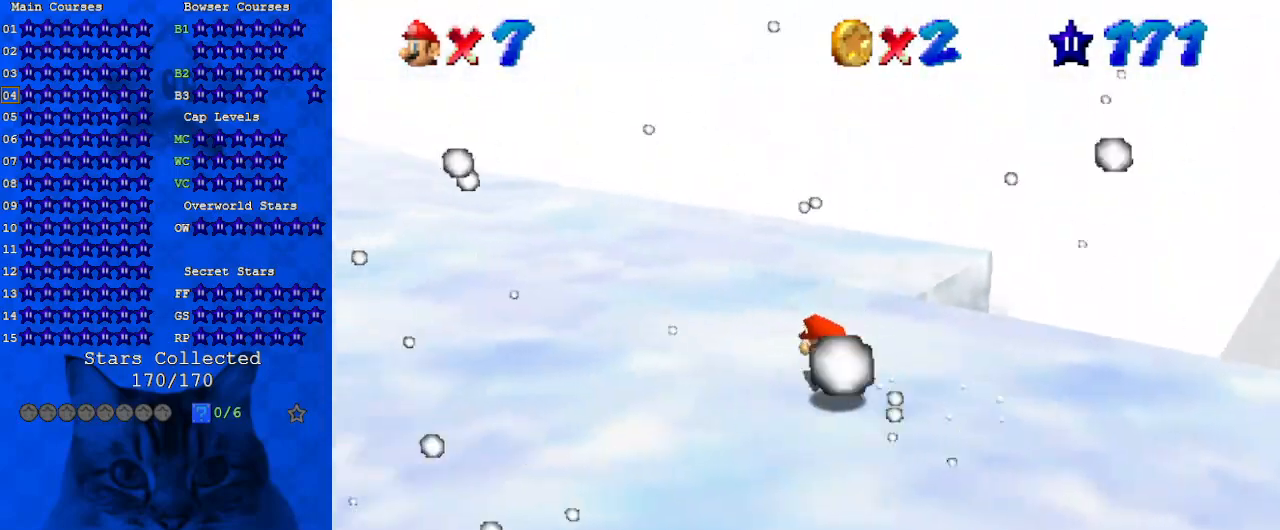
{"keys": ["up", "y"], "events": [[133, "up", "down"], [267, "left", "up"], [433, "right", "down"], [467, "y", "down"], [500, "right", "up"]]}
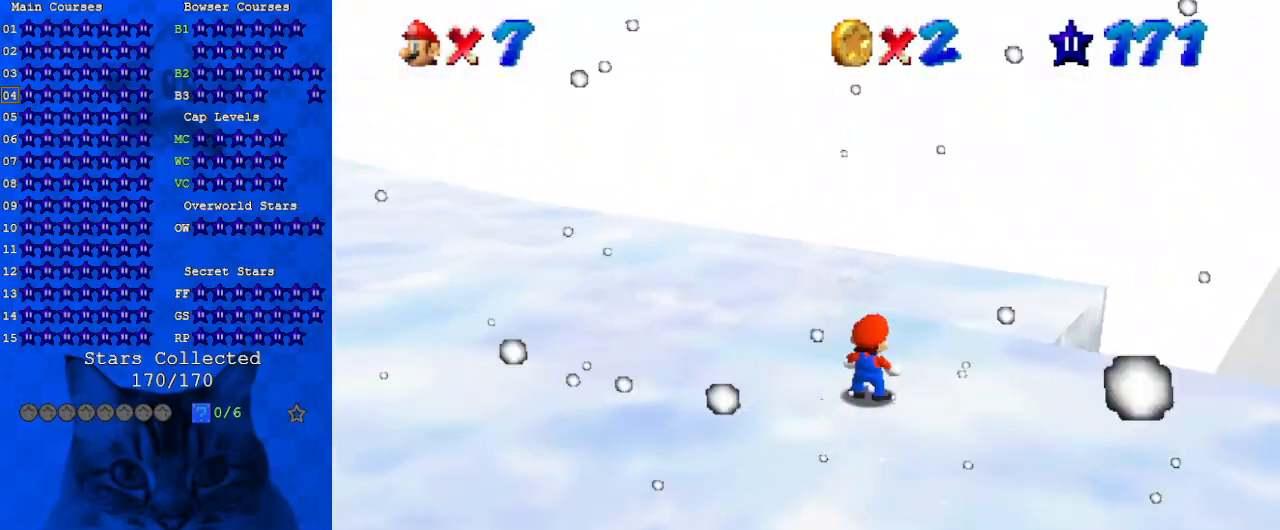
{"keys": ["left", "up"], "events": [[67, "ctrl", "down"], [167, "y", "up"], [200, "ctrl", "up"], [300, "left", "down"]]}
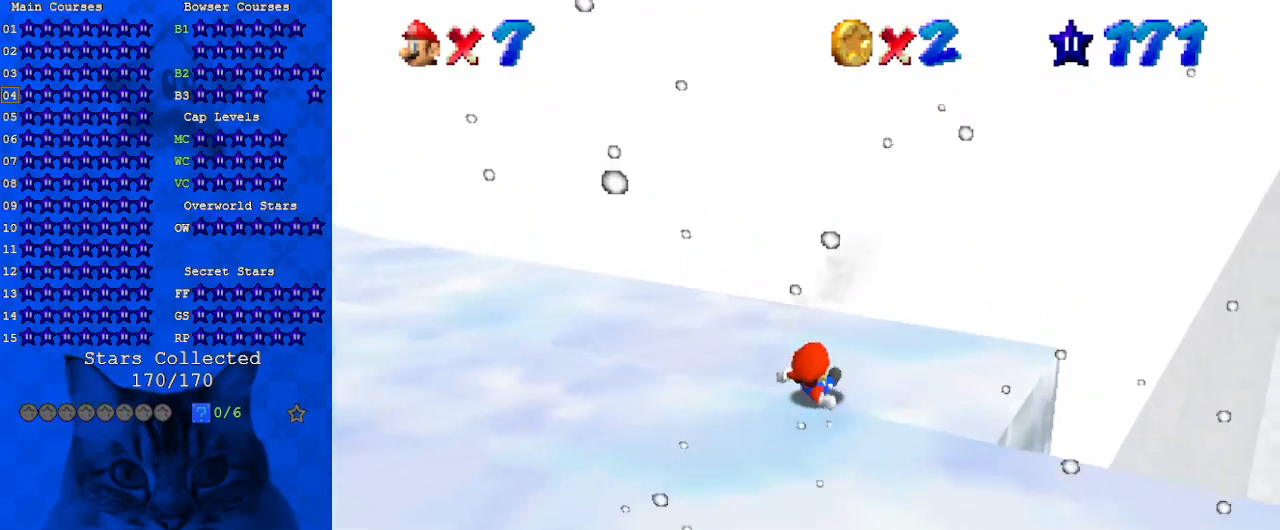
{"keys": ["right", "up"], "events": [[67, "left", "up"], [300, "shift", "down"], [333, "right", "down"], [433, "shift", "up"]]}
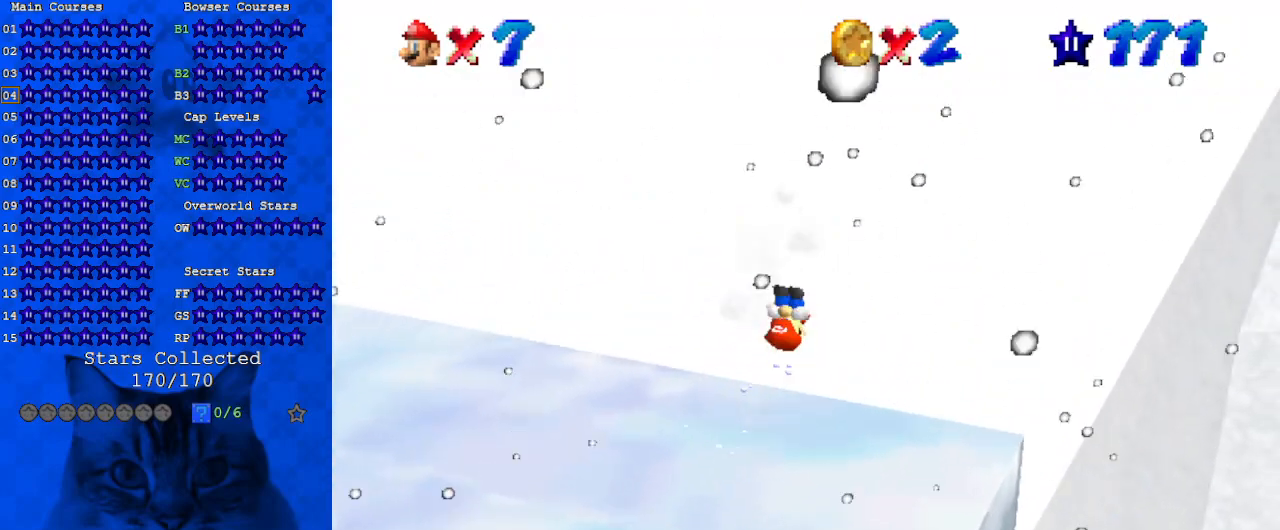
{"keys": ["up"], "events": [[33, "c", "down"], [133, "right", "up"], [167, "c", "up"]]}
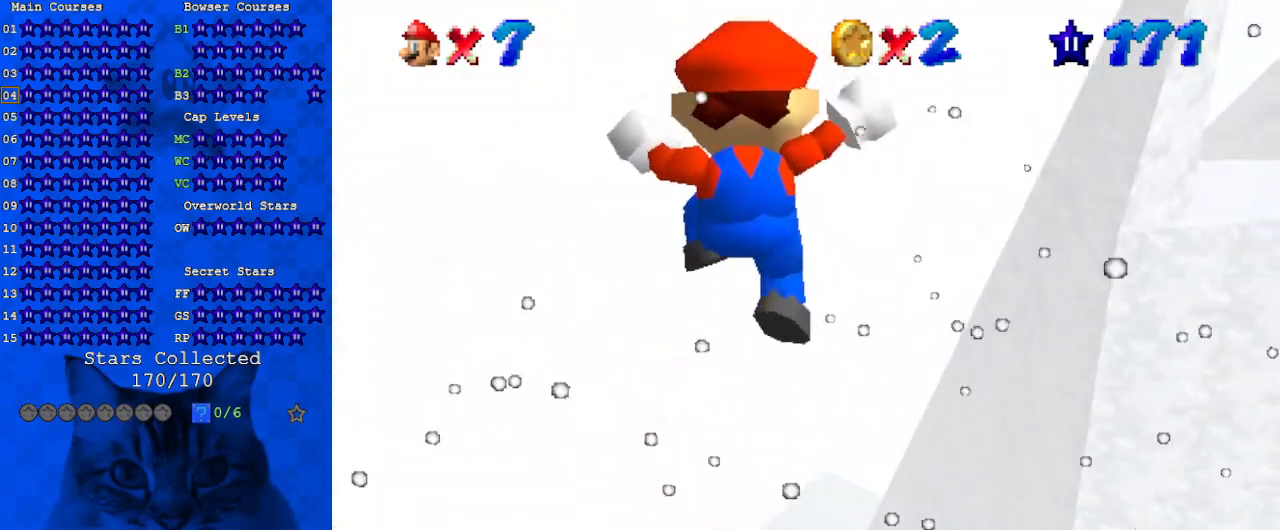
{"keys": ["left", "up"], "events": [[200, "right", "down"], [367, "right", "up"], [467, "left", "down"]]}
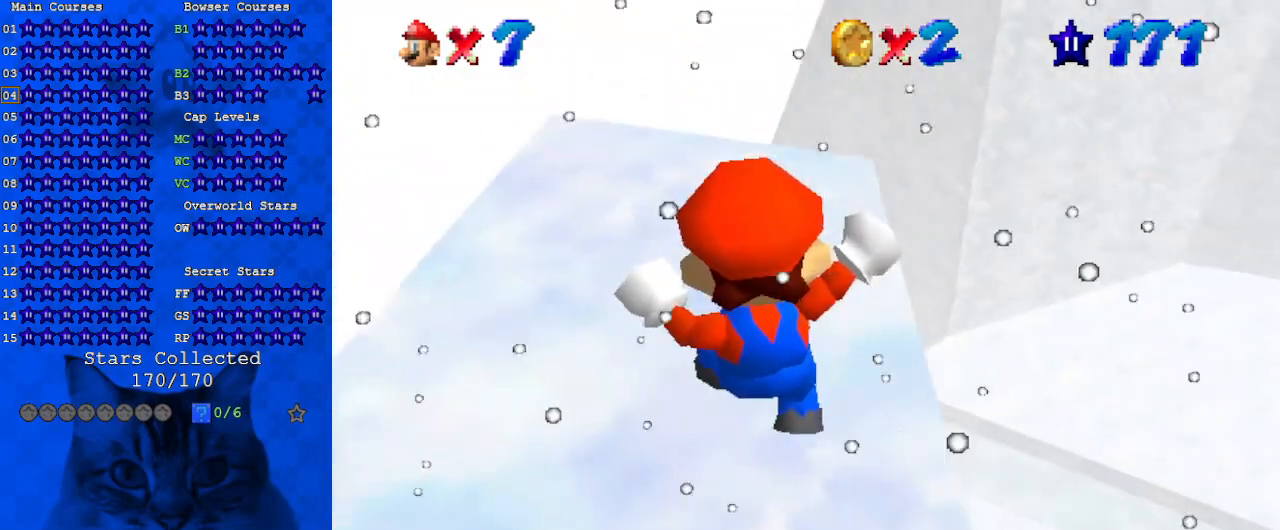
{"keys": ["left", "up"], "events": [[200, "left", "up"], [300, "c", "down"], [467, "c", "up"], [467, "left", "down"]]}
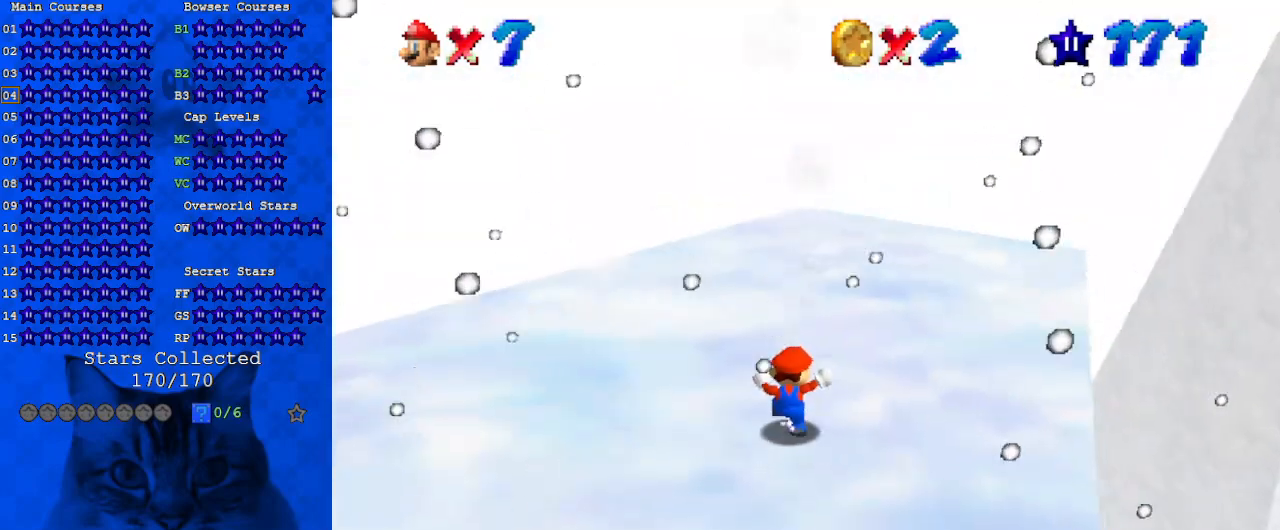
{"keys": ["a", "left", "s", "up"], "events": [[33, "a", "down"], [167, "a", "up"], [400, "a", "down"], [433, "s", "down"]]}
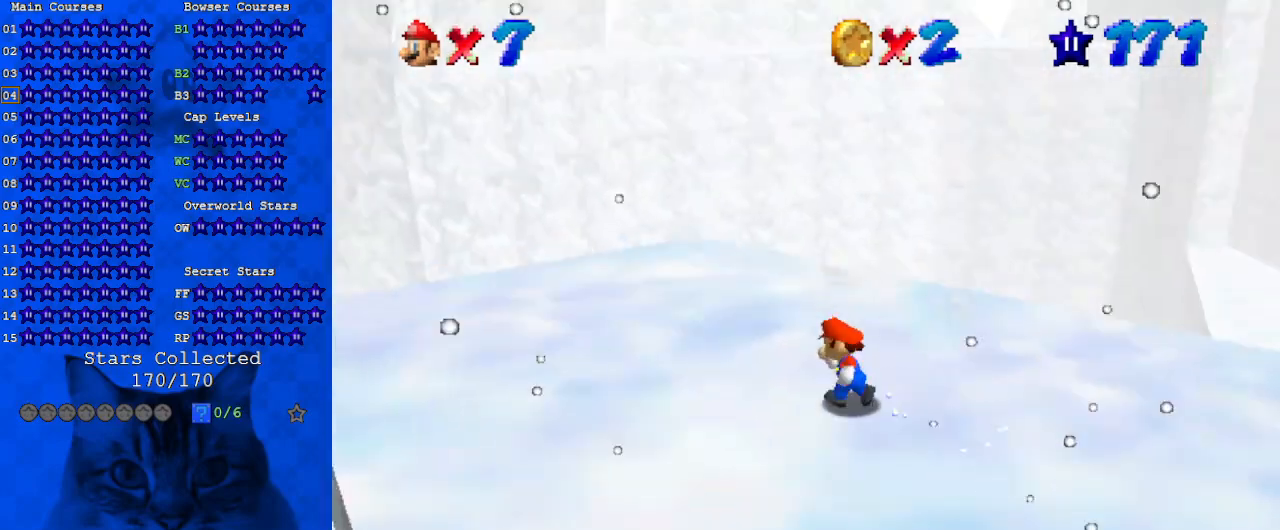
{"keys": ["a", "left", "up"], "events": [[33, "up", "up"], [100, "a", "up"], [100, "s", "up"], [467, "a", "down"], [467, "up", "down"]]}
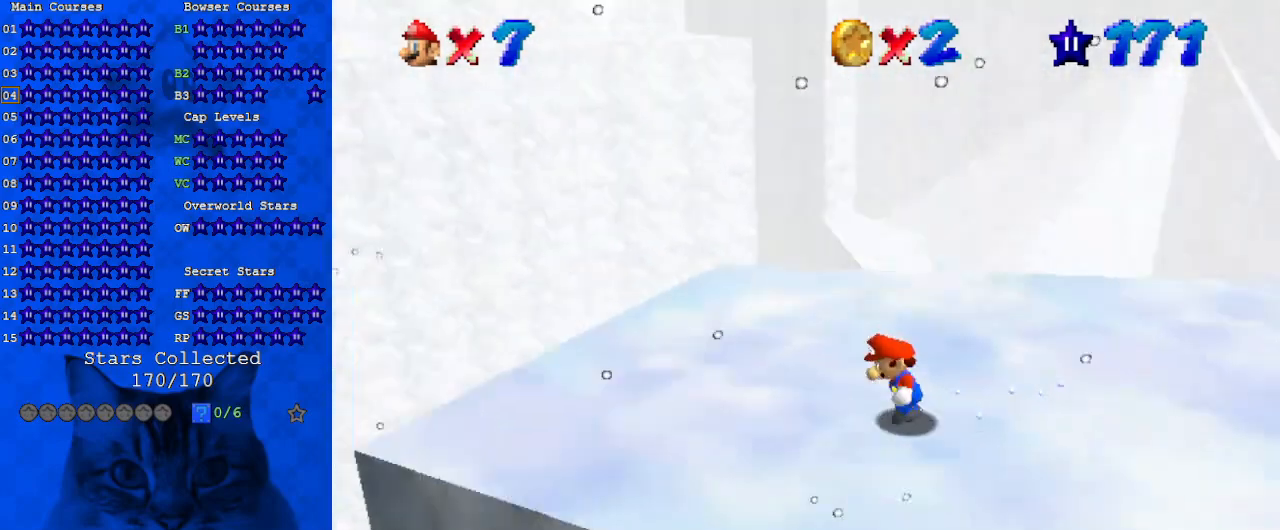
{"keys": [], "events": [[100, "a", "up"], [100, "up", "up"], [133, "left", "up"]]}
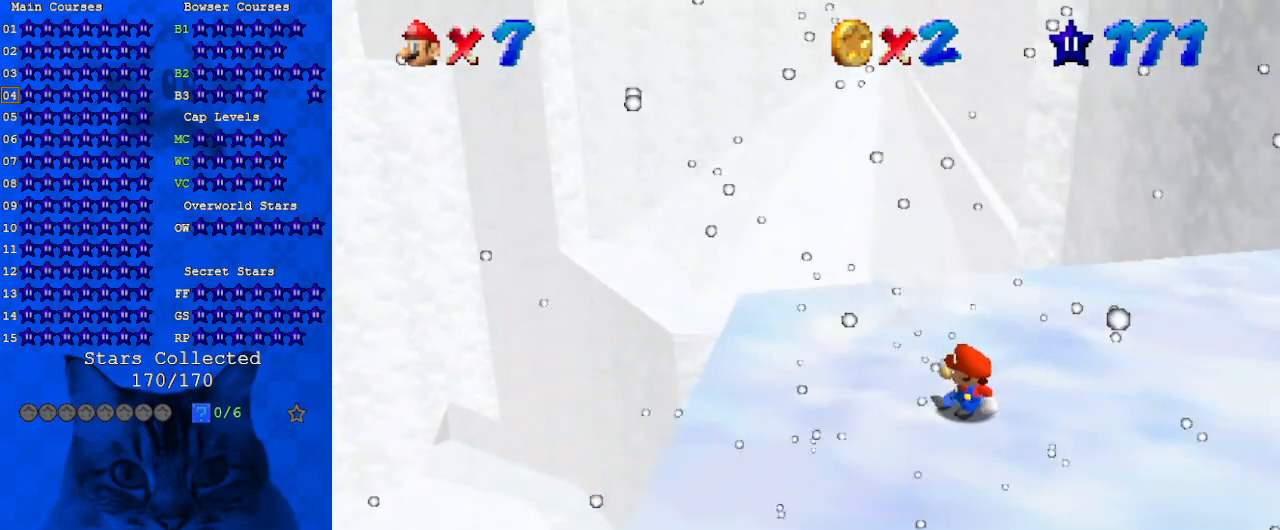
{"keys": ["shift"], "events": [[33, "left", "down"], [100, "up", "down"], [300, "left", "up"], [467, "shift", "down"], [467, "up", "up"]]}
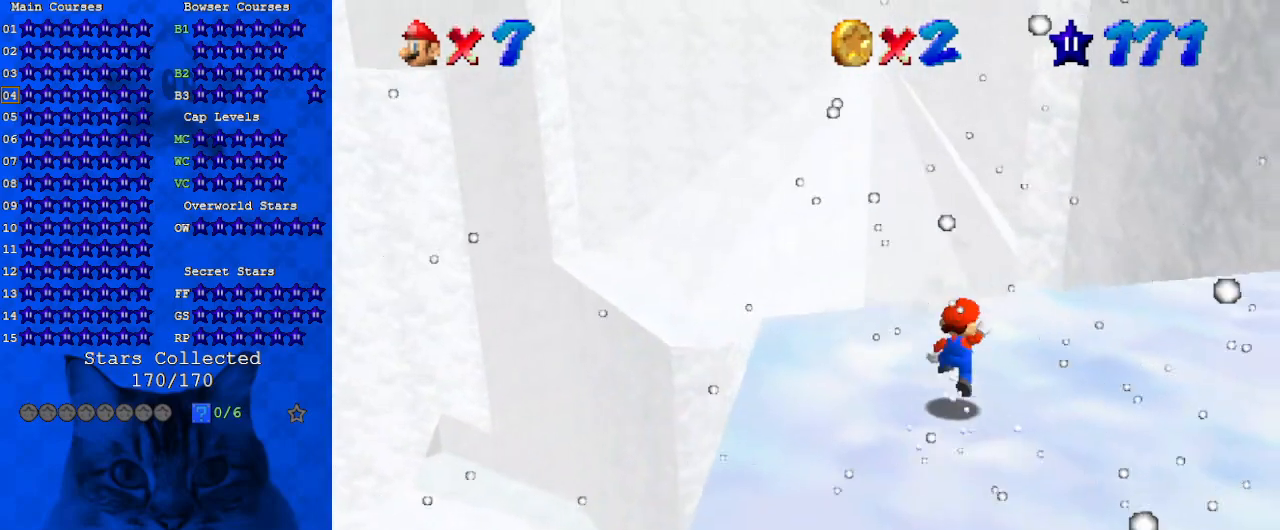
{"keys": [], "events": [[67, "down", "down"], [67, "left", "down"], [133, "shift", "up"], [300, "left", "up"], [367, "w", "down"], [433, "w", "up"], [500, "down", "up"]]}
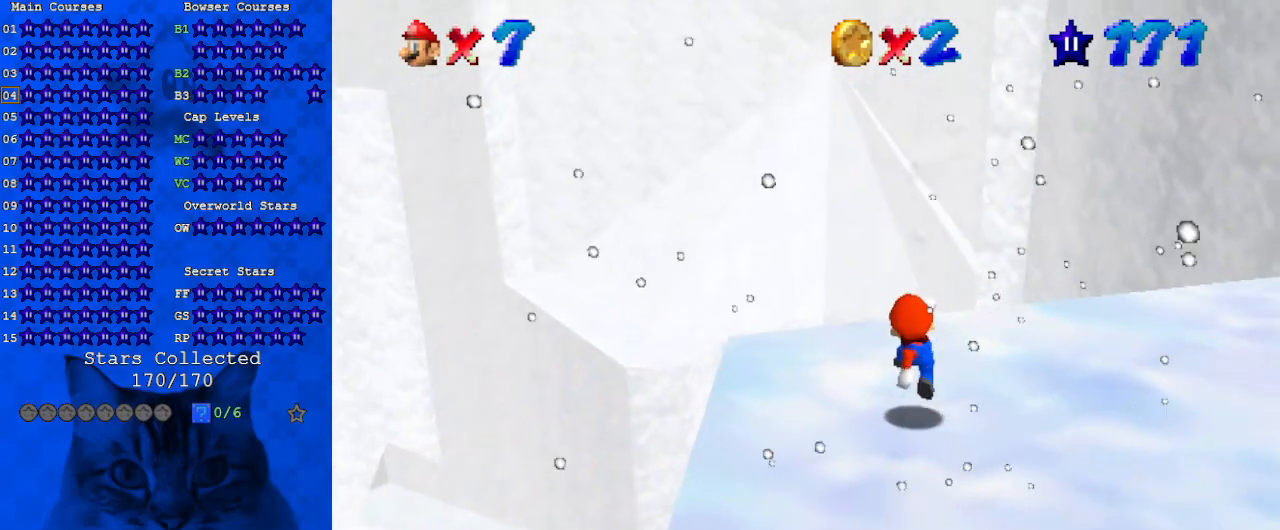
{"keys": ["shift"], "events": [[167, "up", "down"], [267, "up", "up"], [467, "shift", "down"]]}
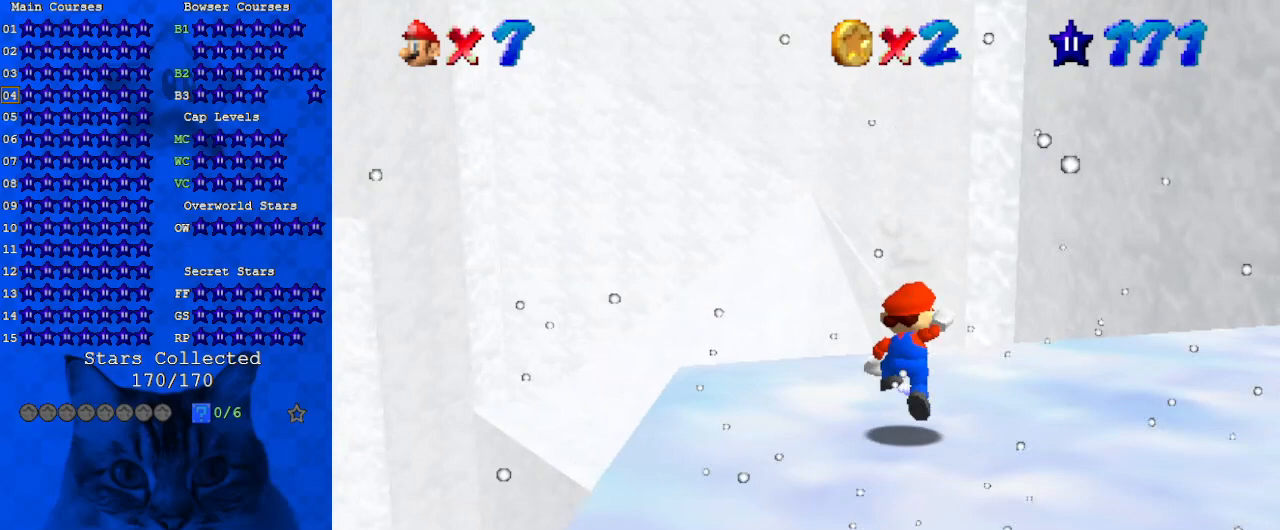
{"keys": [], "events": [[100, "shift", "up"]]}
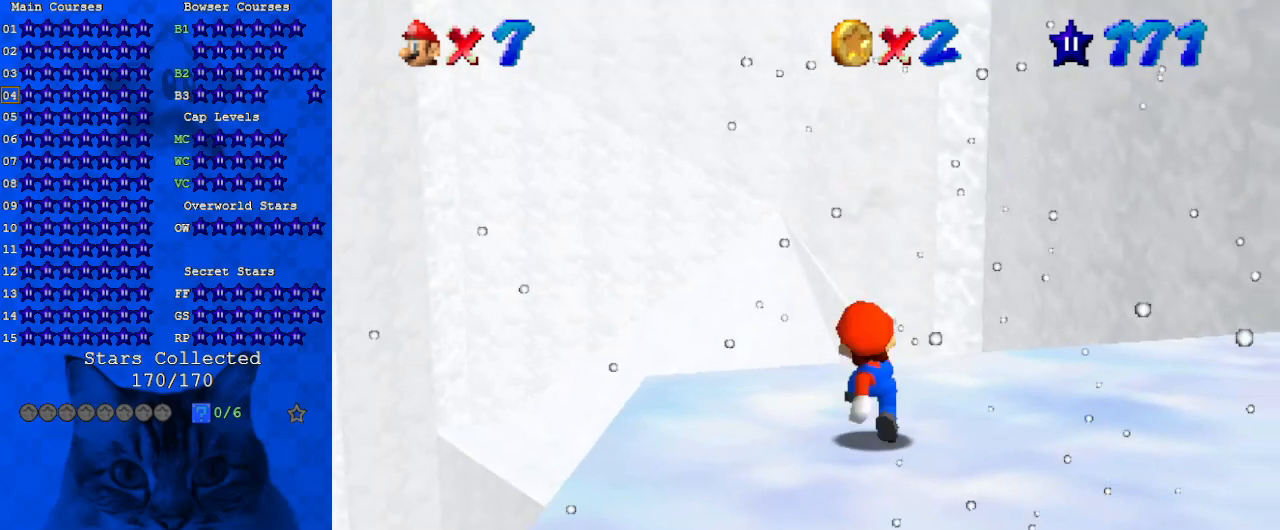
{"keys": [], "events": [[100, "shift", "down"], [200, "down", "down"], [200, "shift", "up"], [267, "right", "down"], [333, "down", "up"], [333, "right", "up"]]}
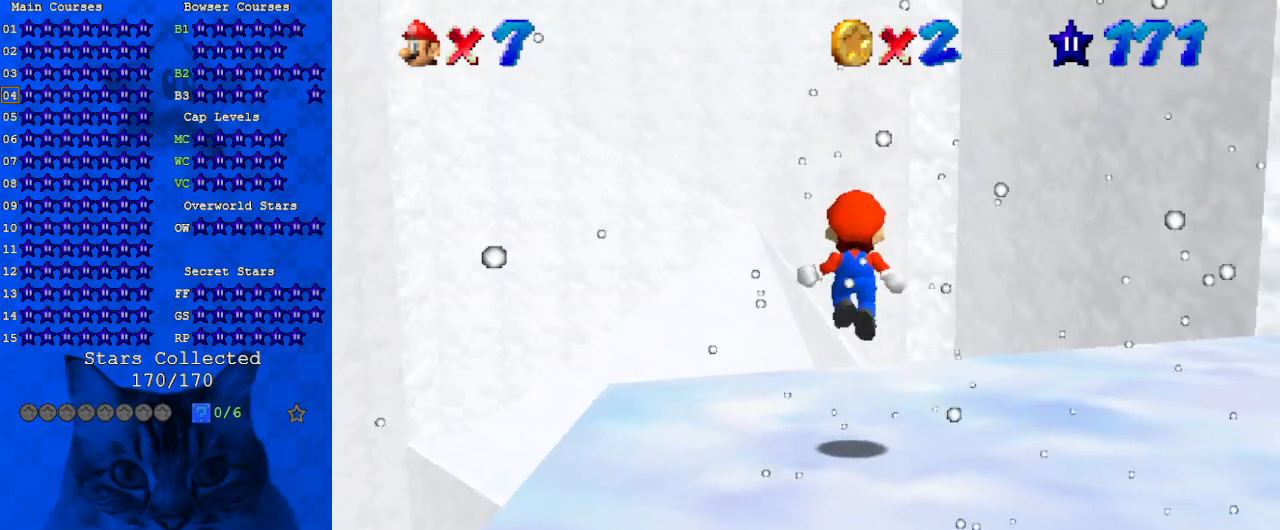
{"keys": [], "events": [[267, "shift", "down"], [467, "shift", "up"]]}
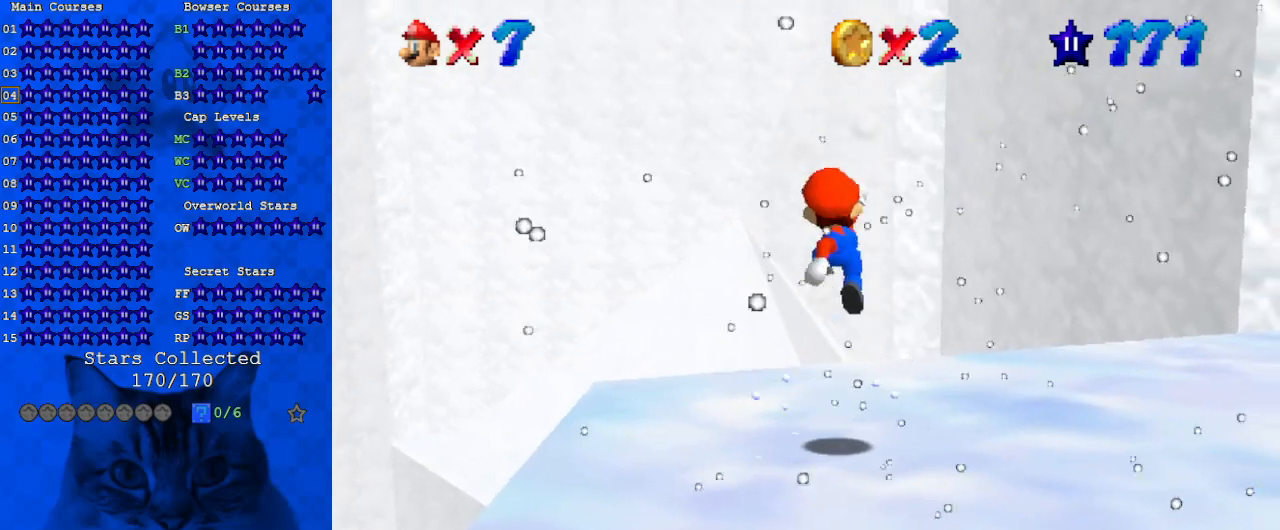
{"keys": ["shift"], "events": [[133, "a", "down"], [233, "a", "up"], [467, "shift", "down"]]}
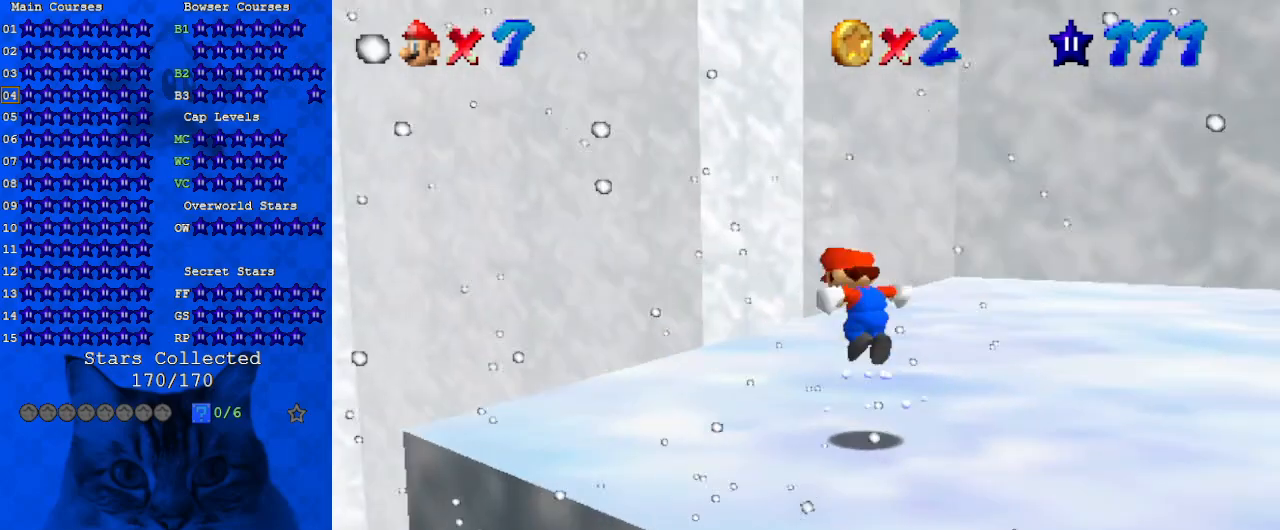
{"keys": [], "events": [[100, "shift", "up"], [200, "d", "down"], [300, "d", "up"]]}
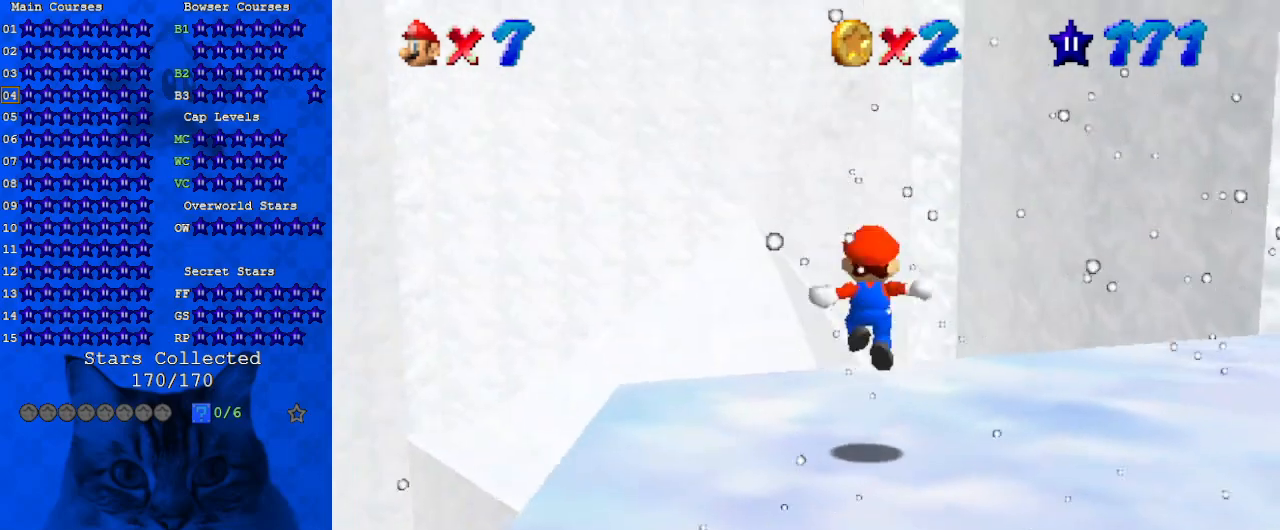
{"keys": [], "events": [[267, "shift", "down"], [367, "shift", "up"]]}
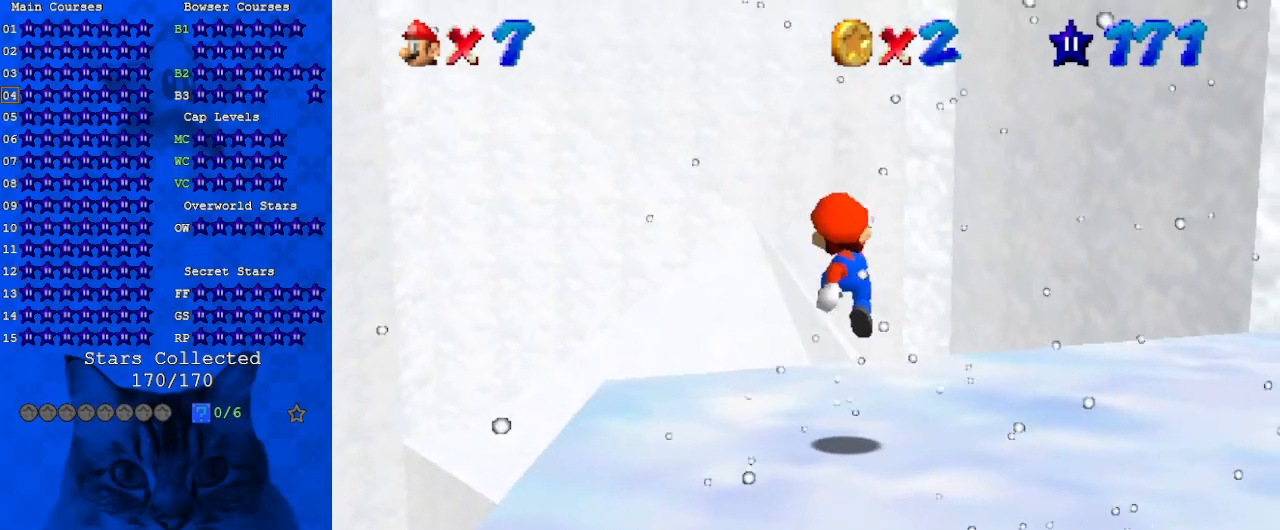
{"keys": [], "events": []}
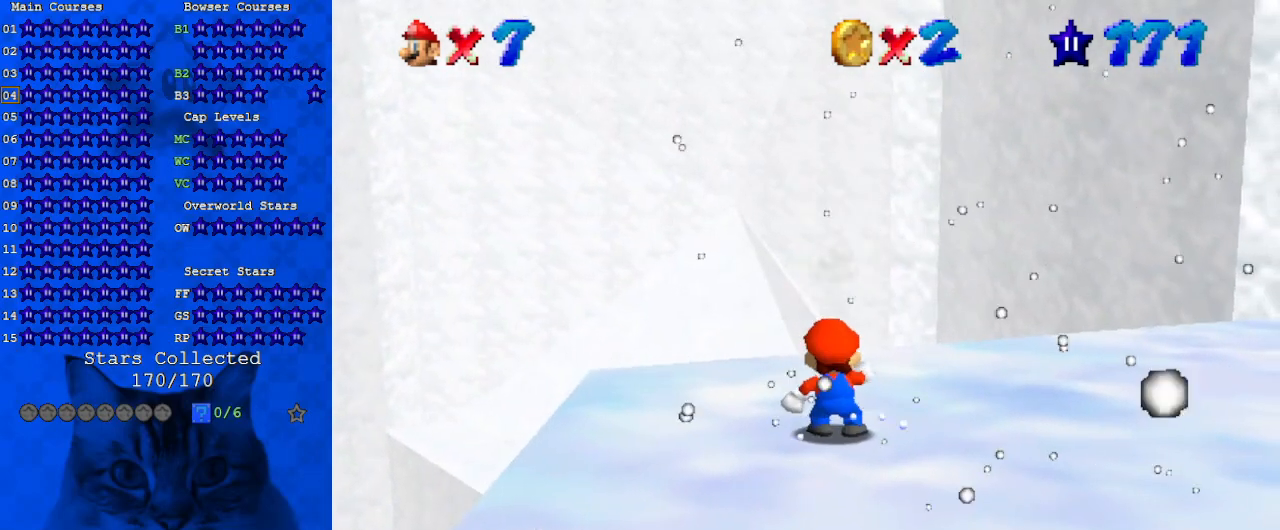
{"keys": [], "events": []}
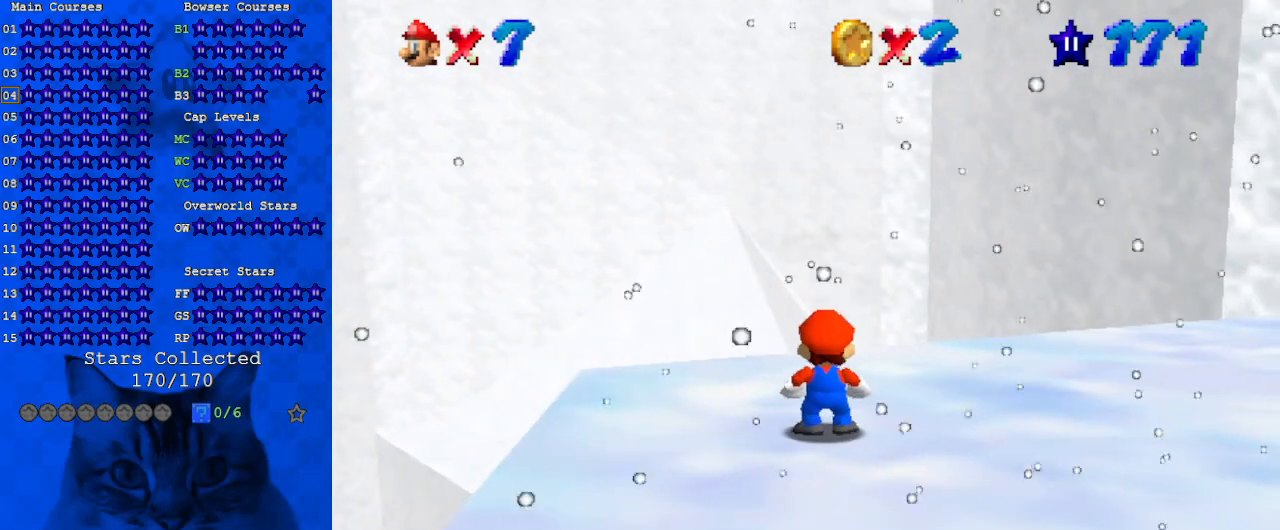
{"keys": [], "events": [[167, "a", "down"], [300, "a", "up"], [400, "a", "down"], [467, "a", "up"]]}
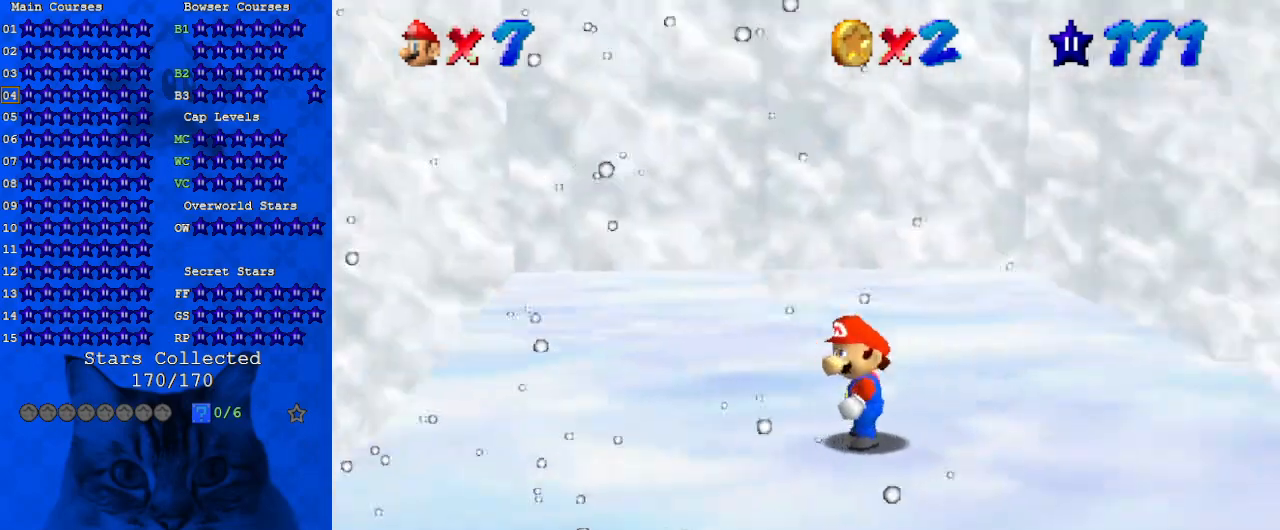
{"keys": [], "events": [[200, "shift", "down"], [300, "shift", "up"], [400, "right", "down"], [433, "right", "up"]]}
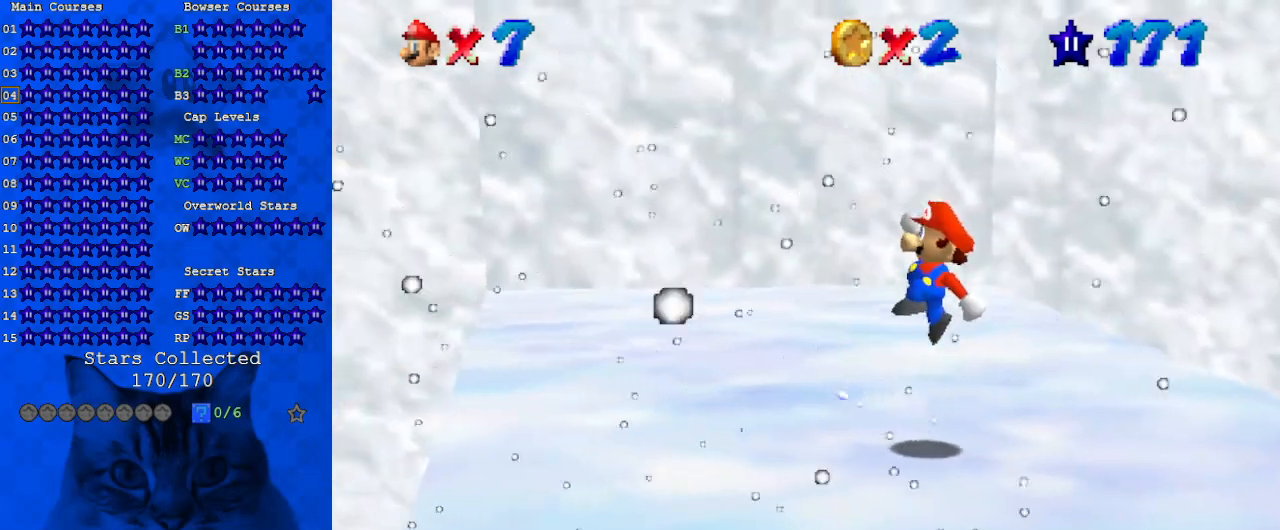
{"keys": ["shift"], "events": [[33, "d", "down"], [100, "d", "up"], [167, "d", "down"], [267, "d", "up"], [500, "shift", "down"]]}
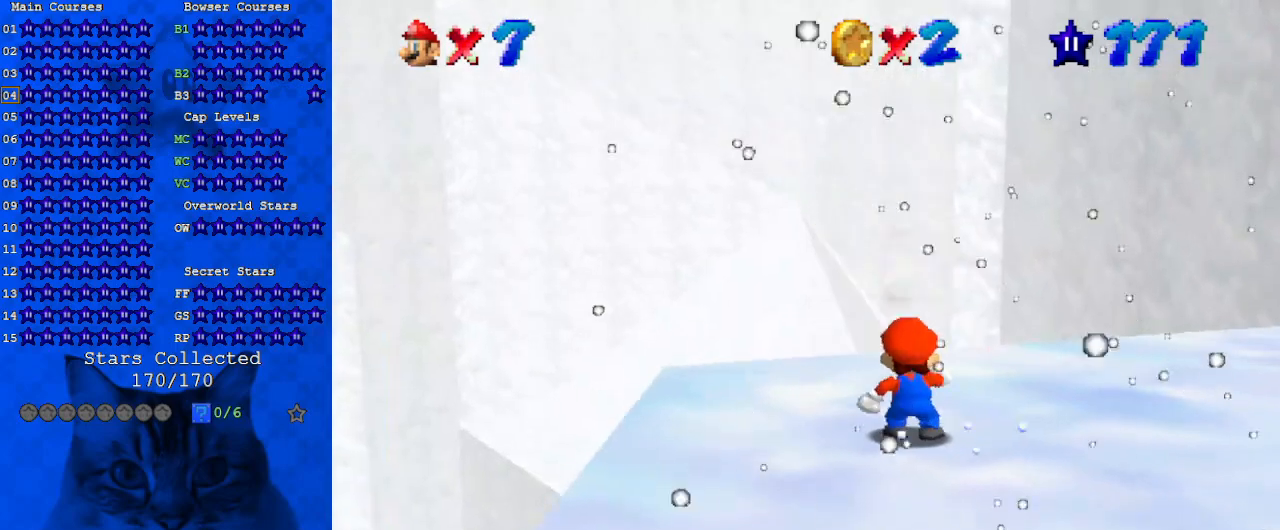
{"keys": [], "events": [[100, "shift", "up"]]}
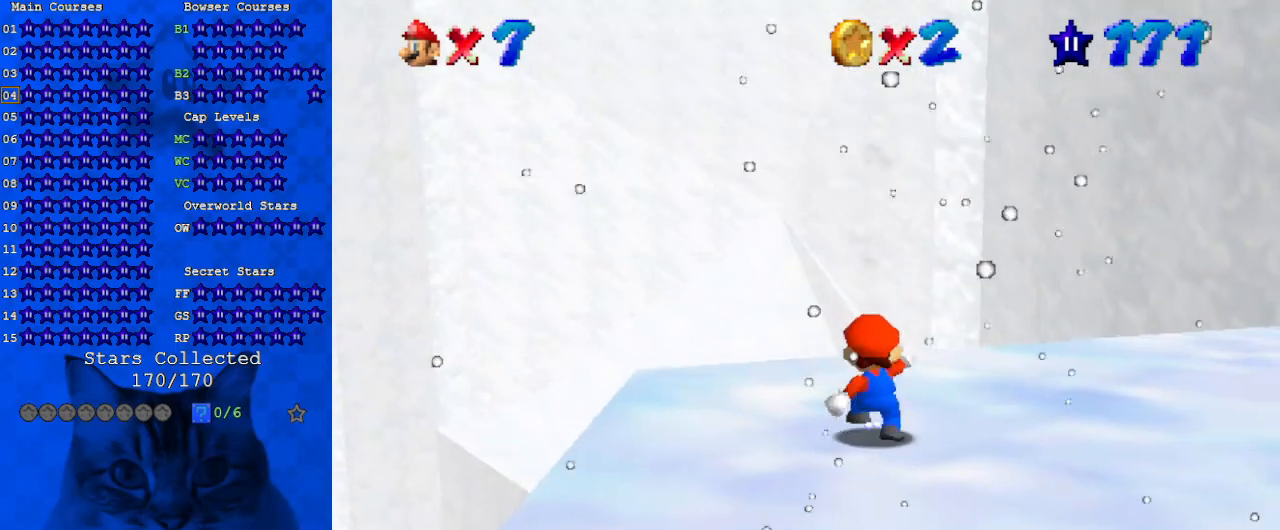
{"keys": [], "events": []}
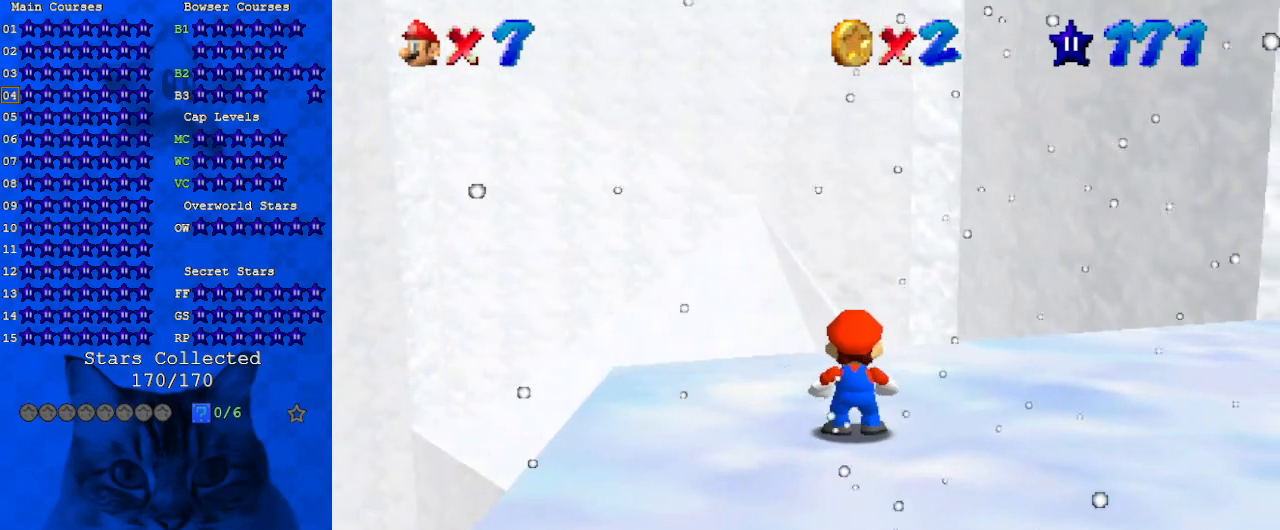
{"keys": [], "events": [[133, "shift", "down"], [233, "shift", "up"]]}